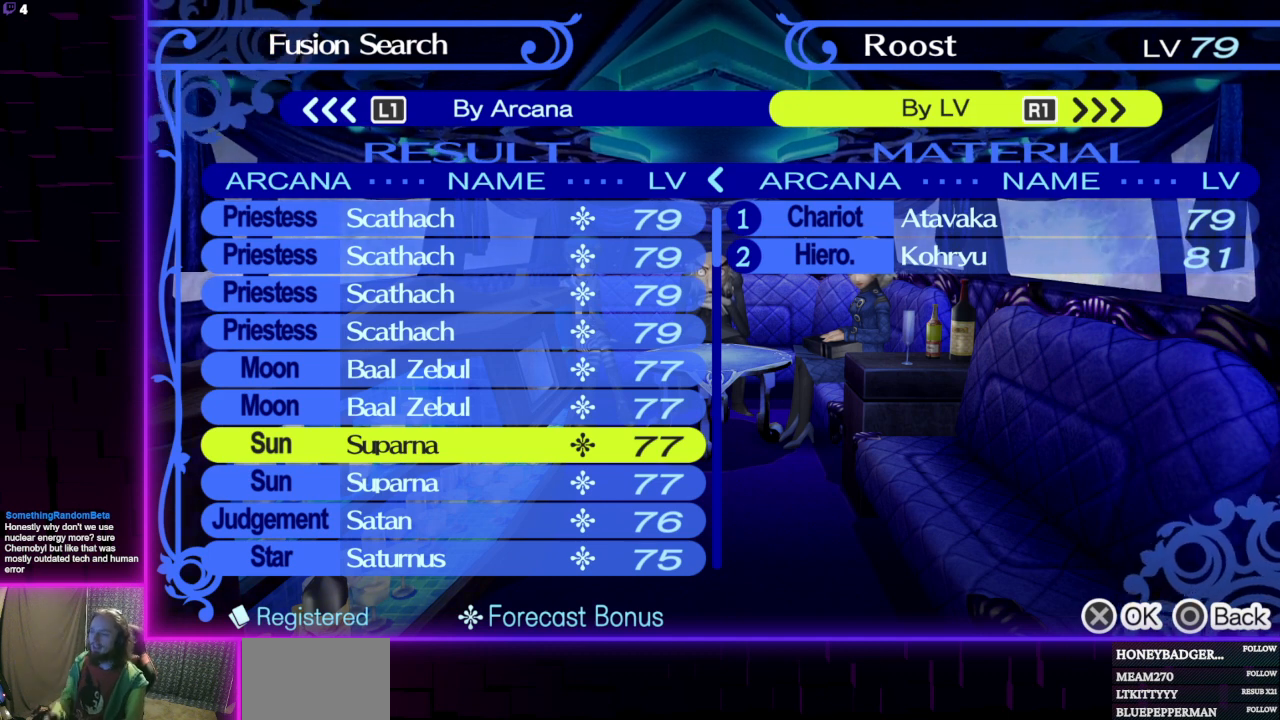
Gameplay with a controller (Xbox layout); each line is a JSON object with the inputs held at the frame after it. "events" lists button and stick changes between this image and that frame as [ms after this image, input, new state], when the widget could be followed in between.
{"buttons": ["DPAD_DOWN"], "left_stick": "center", "right_stick": "center", "events": [[467, "DPAD_DOWN", "down"]]}
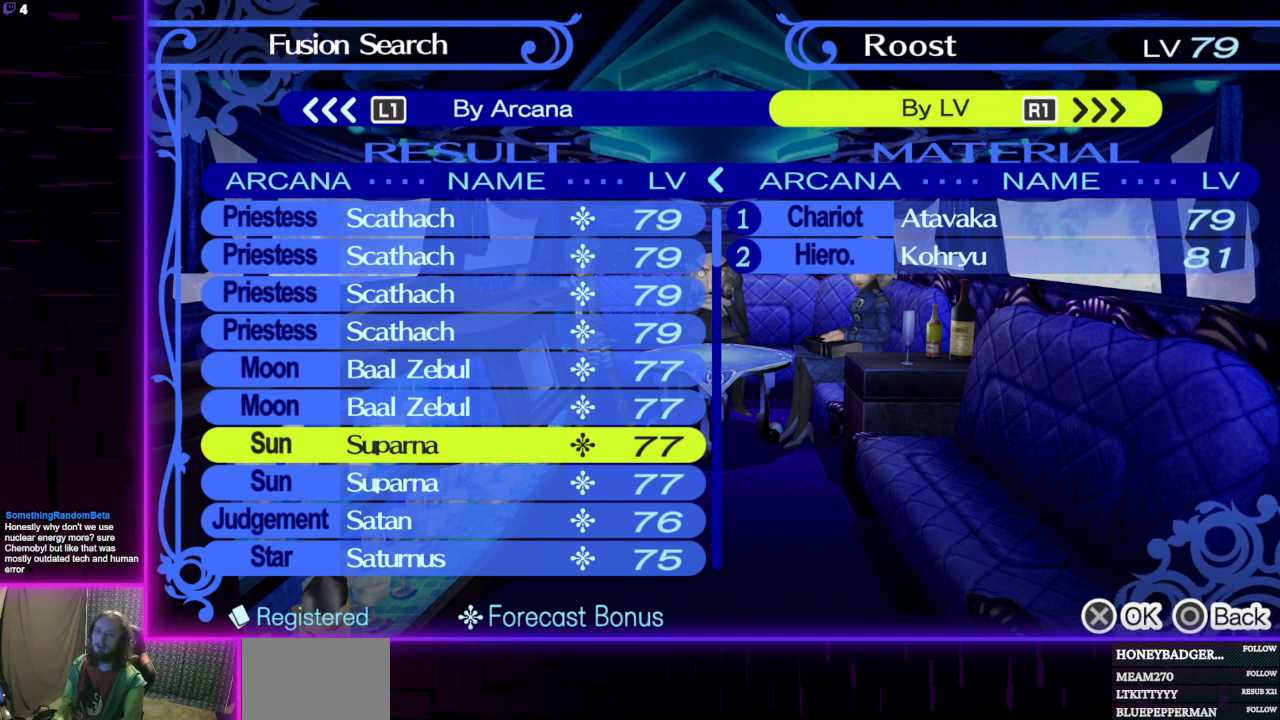
{"buttons": [], "left_stick": "center", "right_stick": "center", "events": [[67, "DPAD_DOWN", "up"]]}
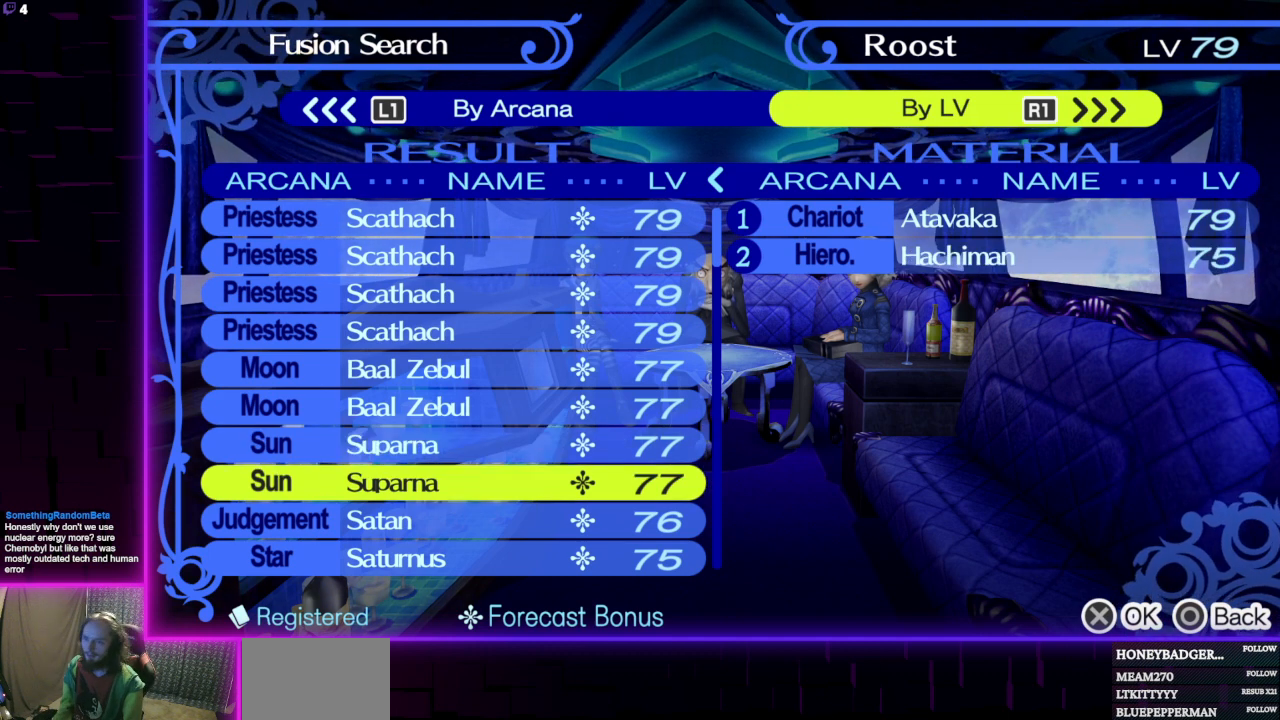
{"buttons": ["DPAD_UP"], "left_stick": "center", "right_stick": "center", "events": [[433, "DPAD_UP", "down"]]}
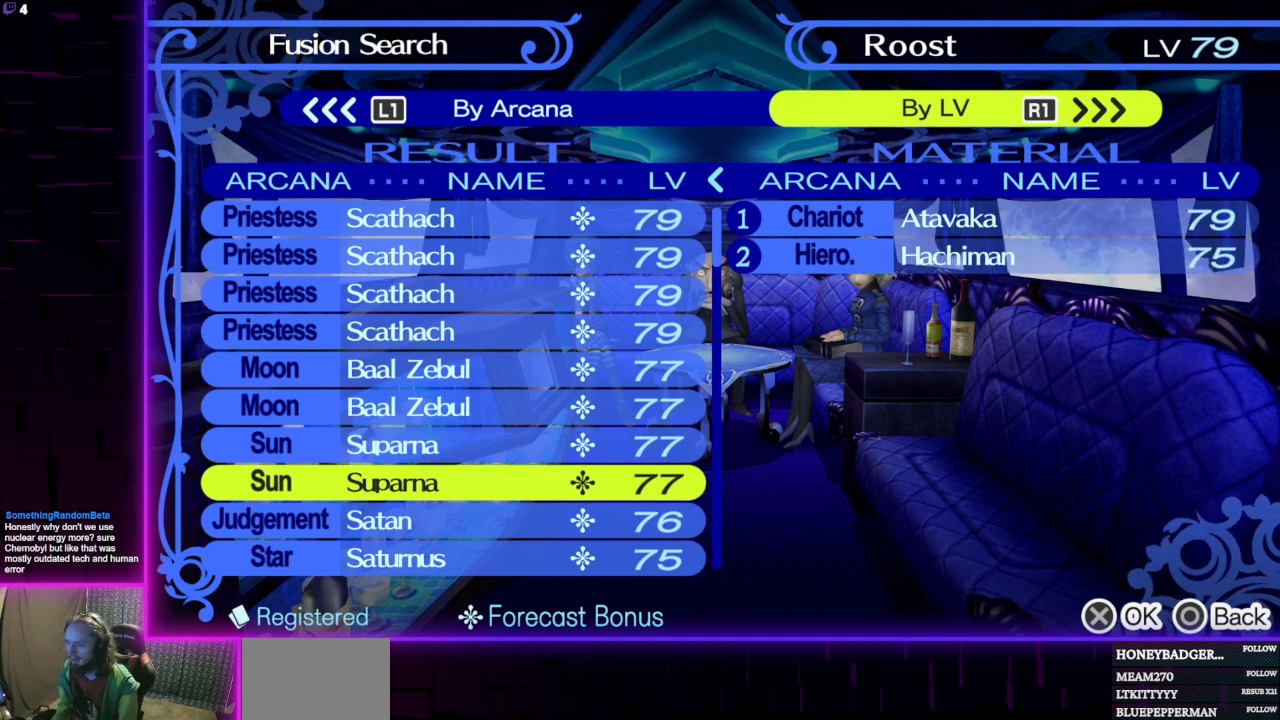
{"buttons": [], "left_stick": "center", "right_stick": "center", "events": [[67, "DPAD_UP", "up"]]}
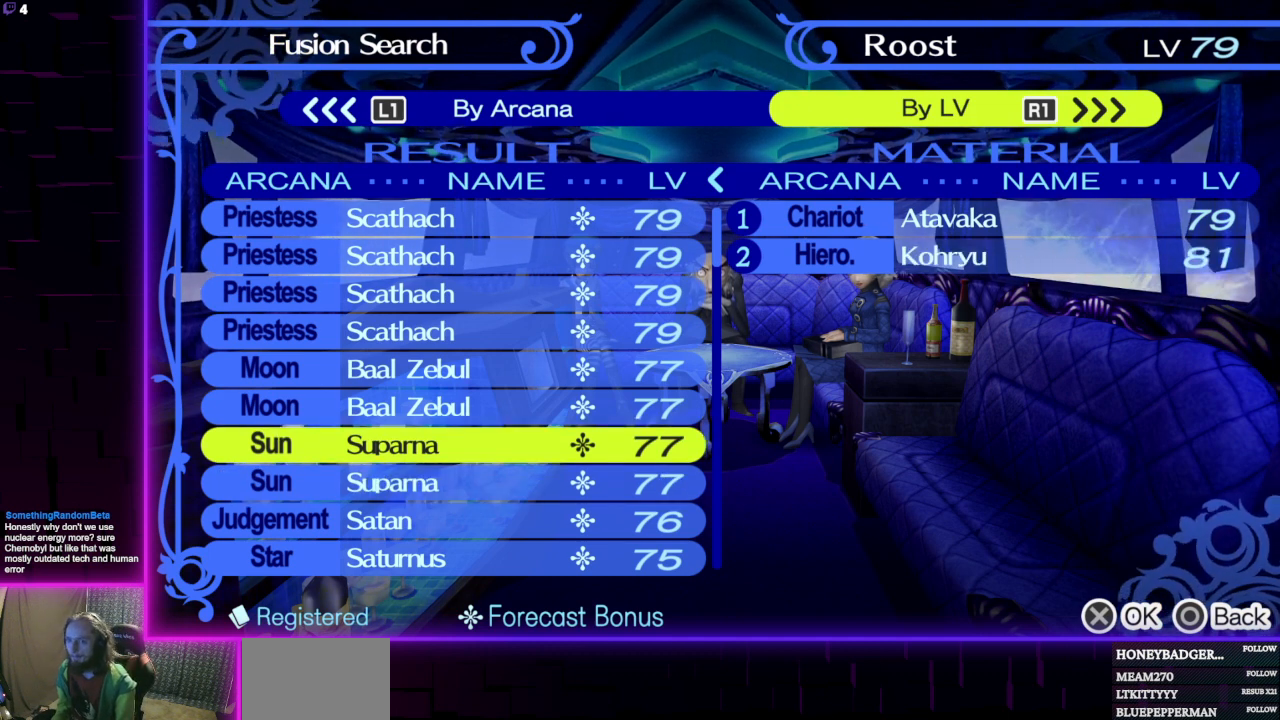
{"buttons": [], "left_stick": "center", "right_stick": "center", "events": []}
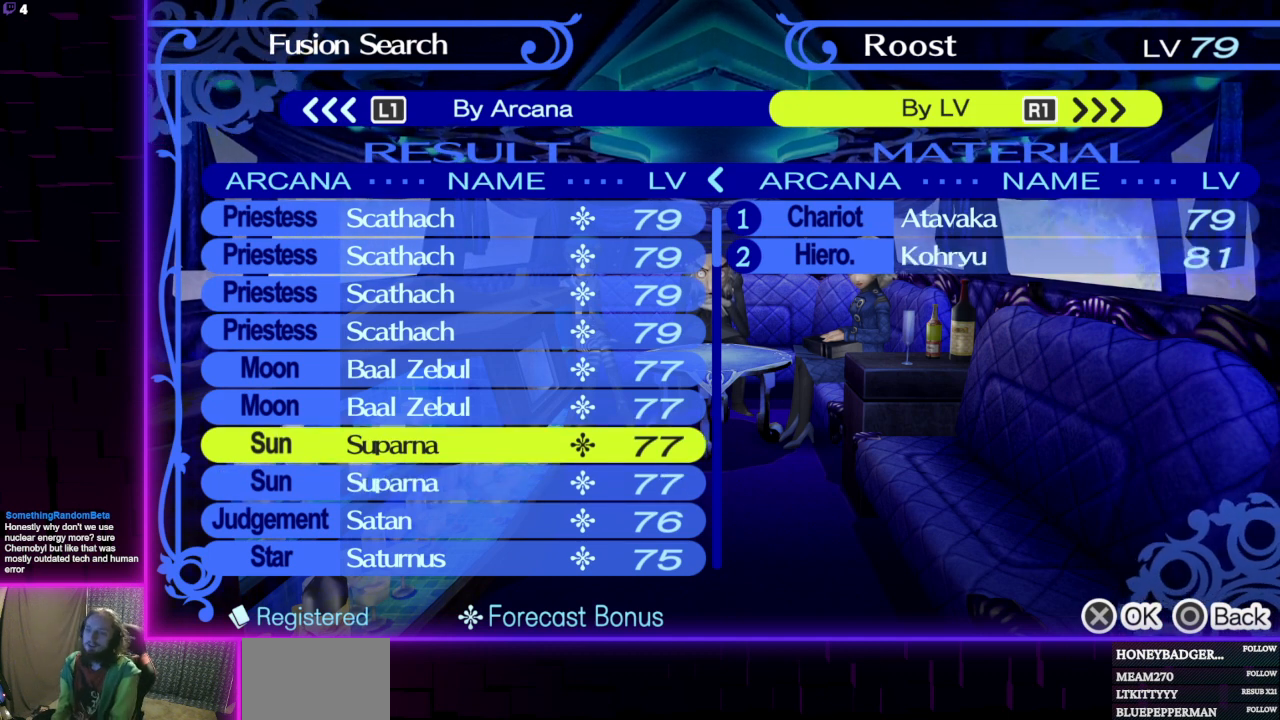
{"buttons": [], "left_stick": "center", "right_stick": "center", "events": [[234, "DPAD_DOWN", "down"], [334, "DPAD_DOWN", "up"]]}
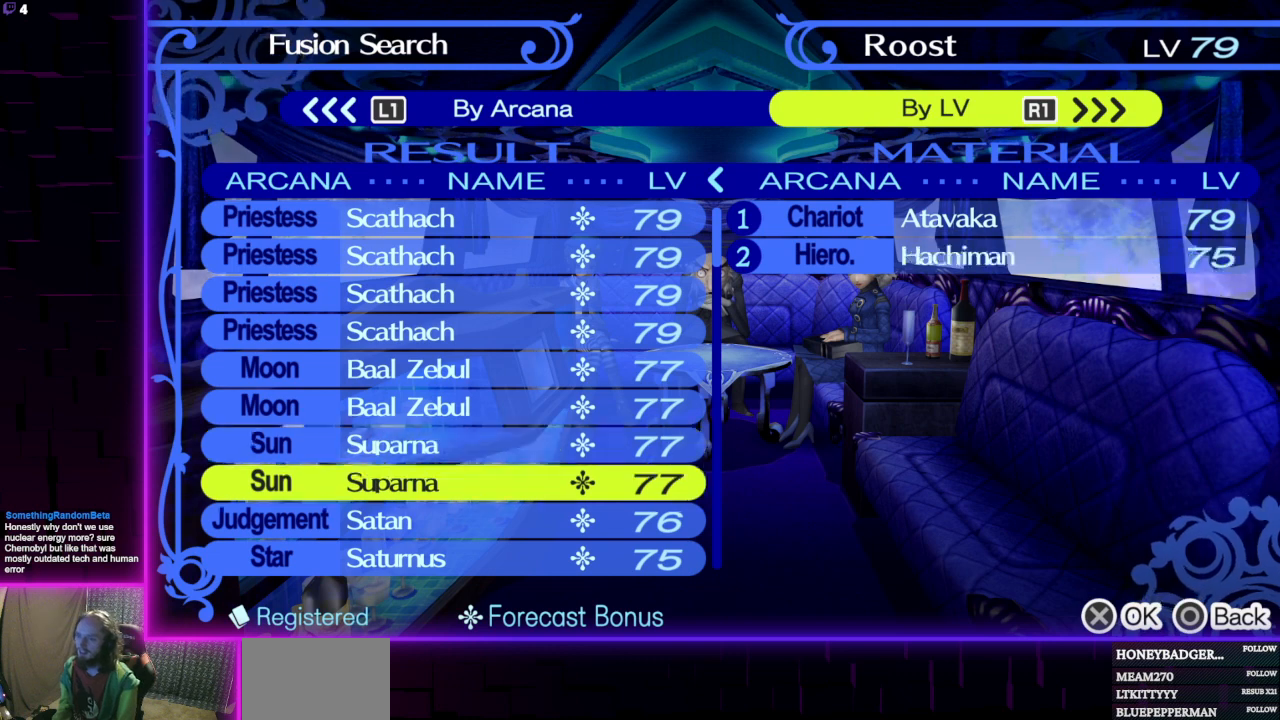
{"buttons": [], "left_stick": "center", "right_stick": "center", "events": []}
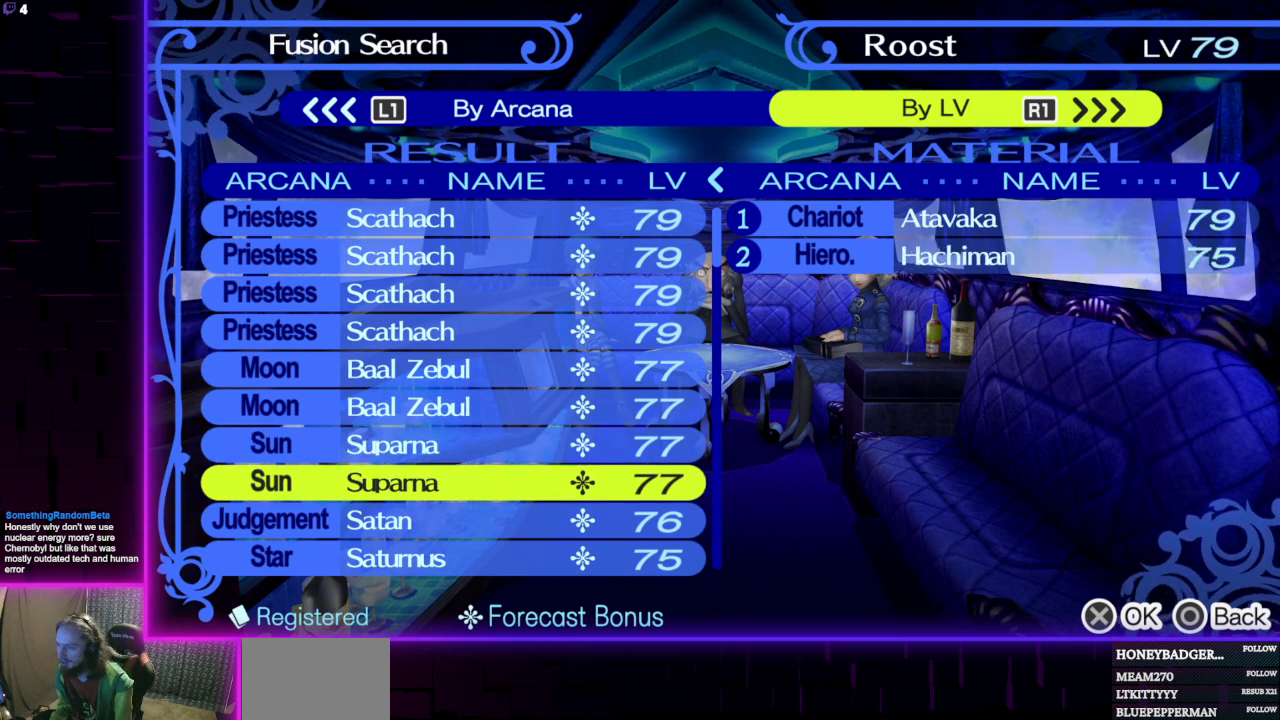
{"buttons": [], "left_stick": "center", "right_stick": "center", "events": []}
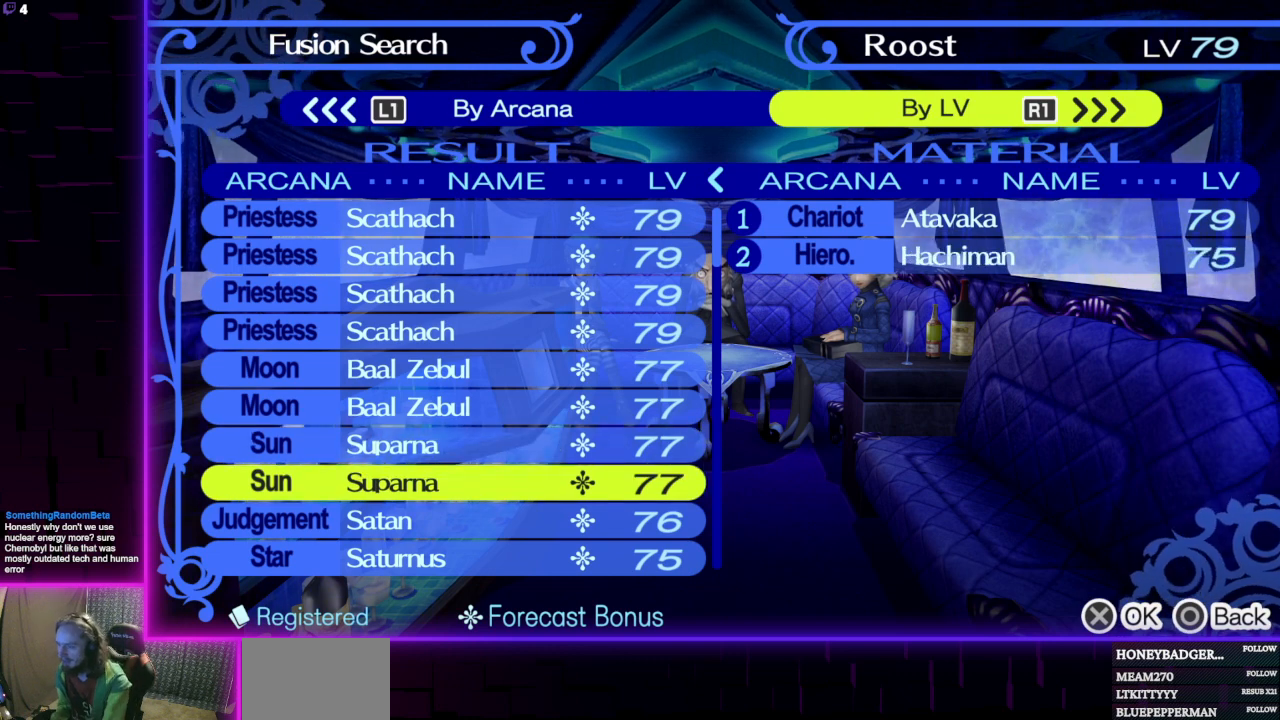
{"buttons": ["DPAD_DOWN"], "left_stick": "center", "right_stick": "center", "events": [[433, "DPAD_DOWN", "down"]]}
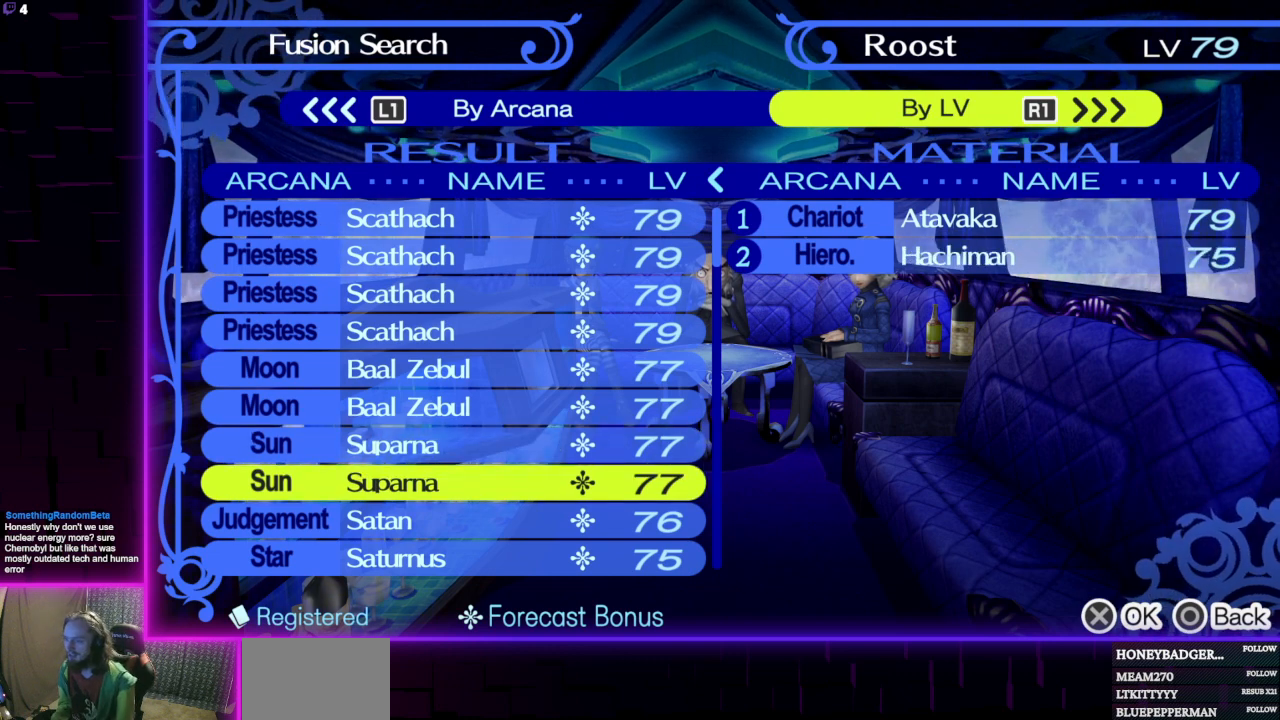
{"buttons": [], "left_stick": "center", "right_stick": "center", "events": [[33, "DPAD_DOWN", "up"]]}
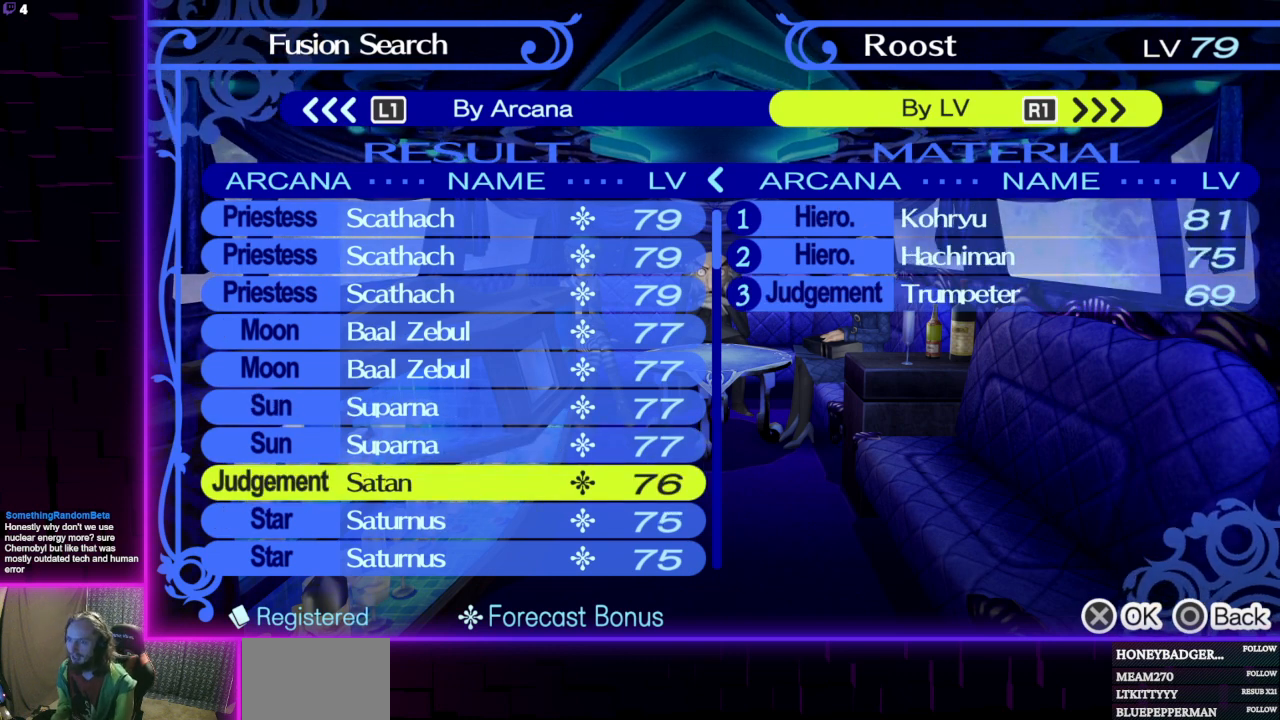
{"buttons": [], "left_stick": "center", "right_stick": "center", "events": []}
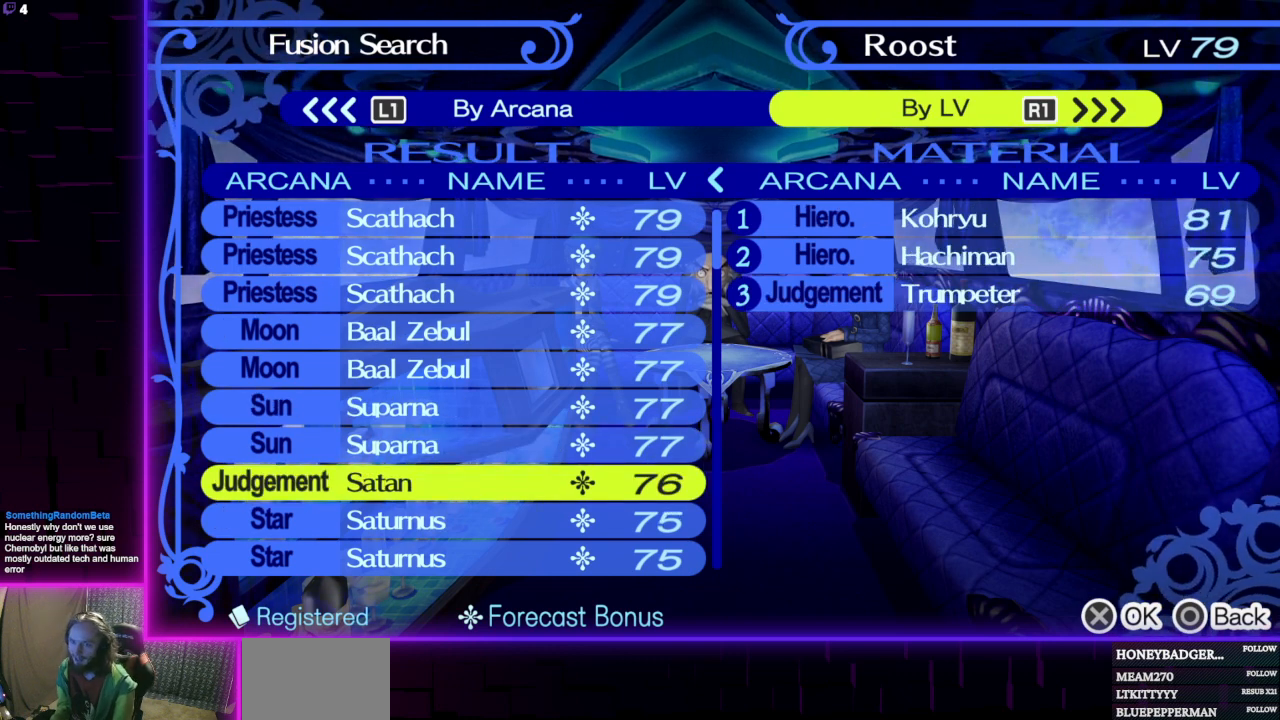
{"buttons": [], "left_stick": "center", "right_stick": "center", "events": [[167, "DPAD_DOWN", "down"], [267, "DPAD_DOWN", "up"]]}
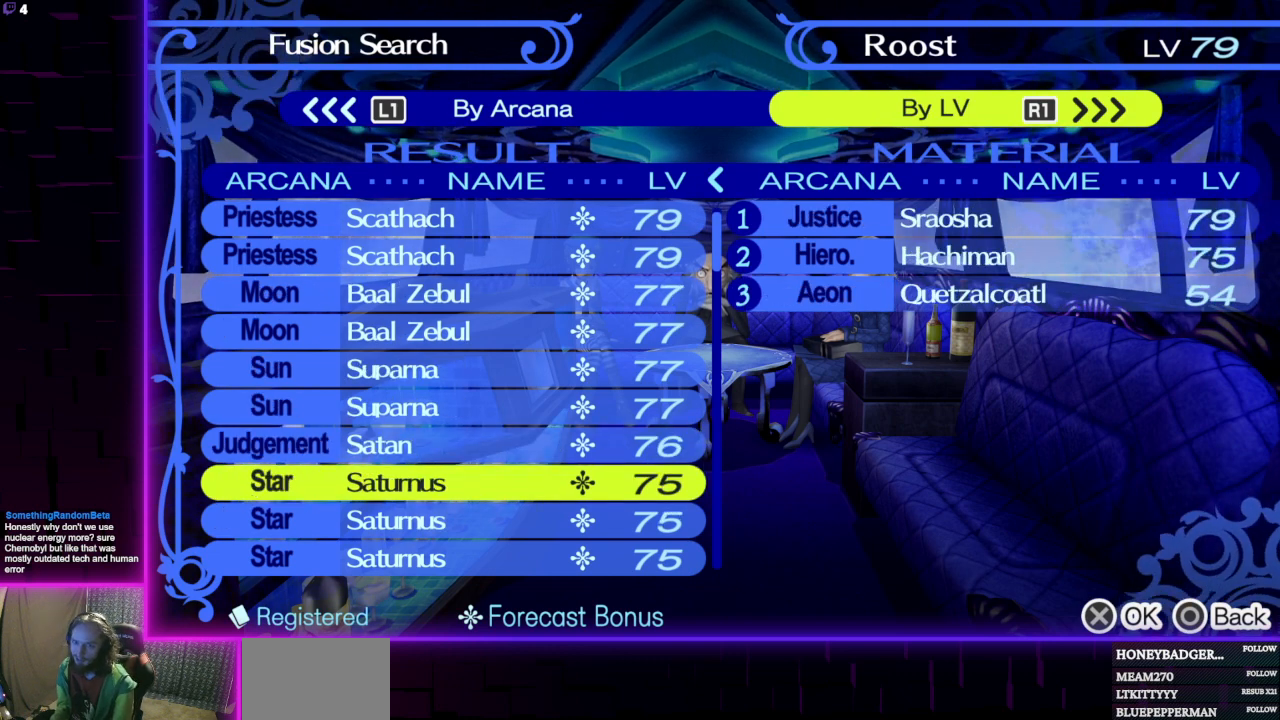
{"buttons": [], "left_stick": "center", "right_stick": "center", "events": []}
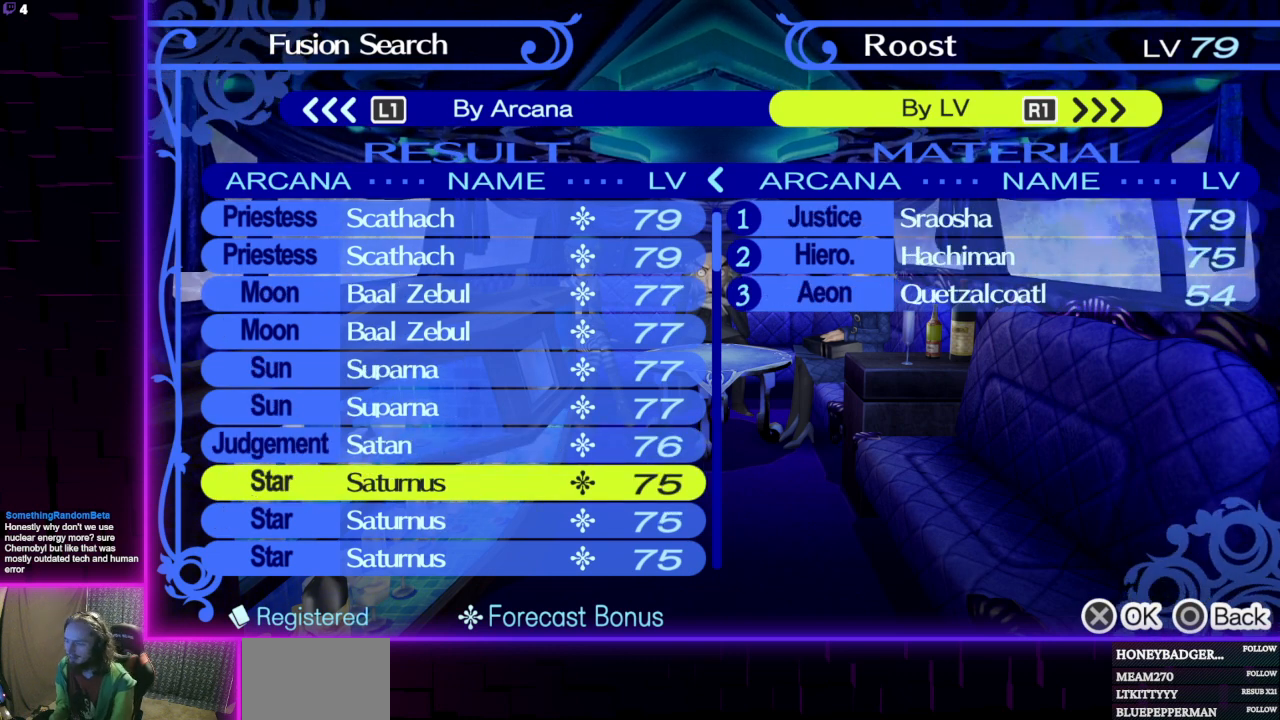
{"buttons": [], "left_stick": "center", "right_stick": "center", "events": [[300, "DPAD_DOWN", "down"], [400, "DPAD_DOWN", "up"]]}
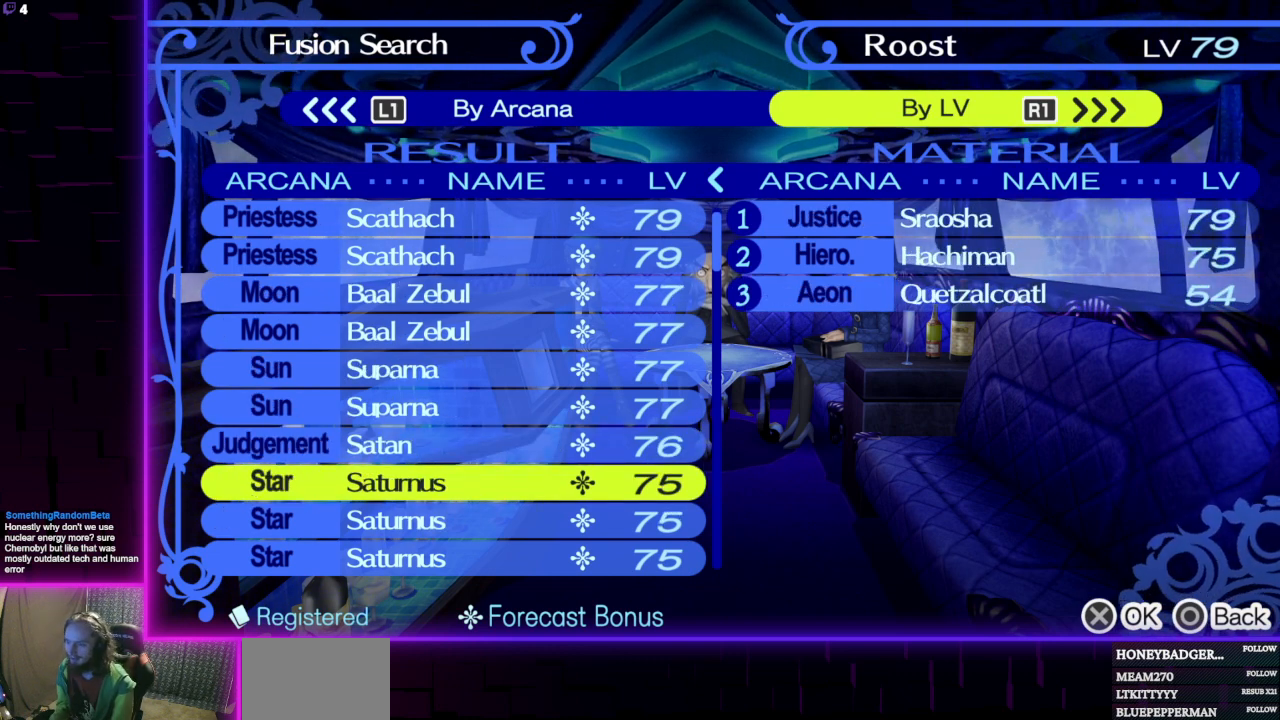
{"buttons": [], "left_stick": "center", "right_stick": "center", "events": []}
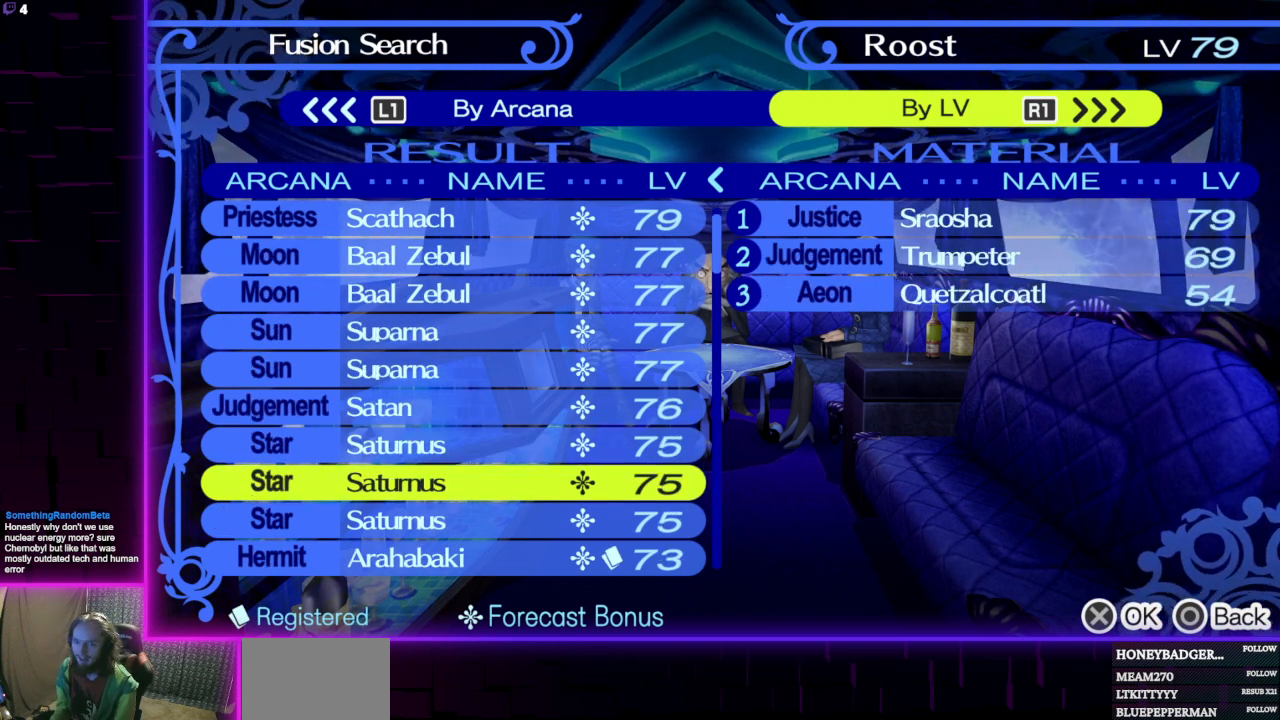
{"buttons": [], "left_stick": "center", "right_stick": "center", "events": []}
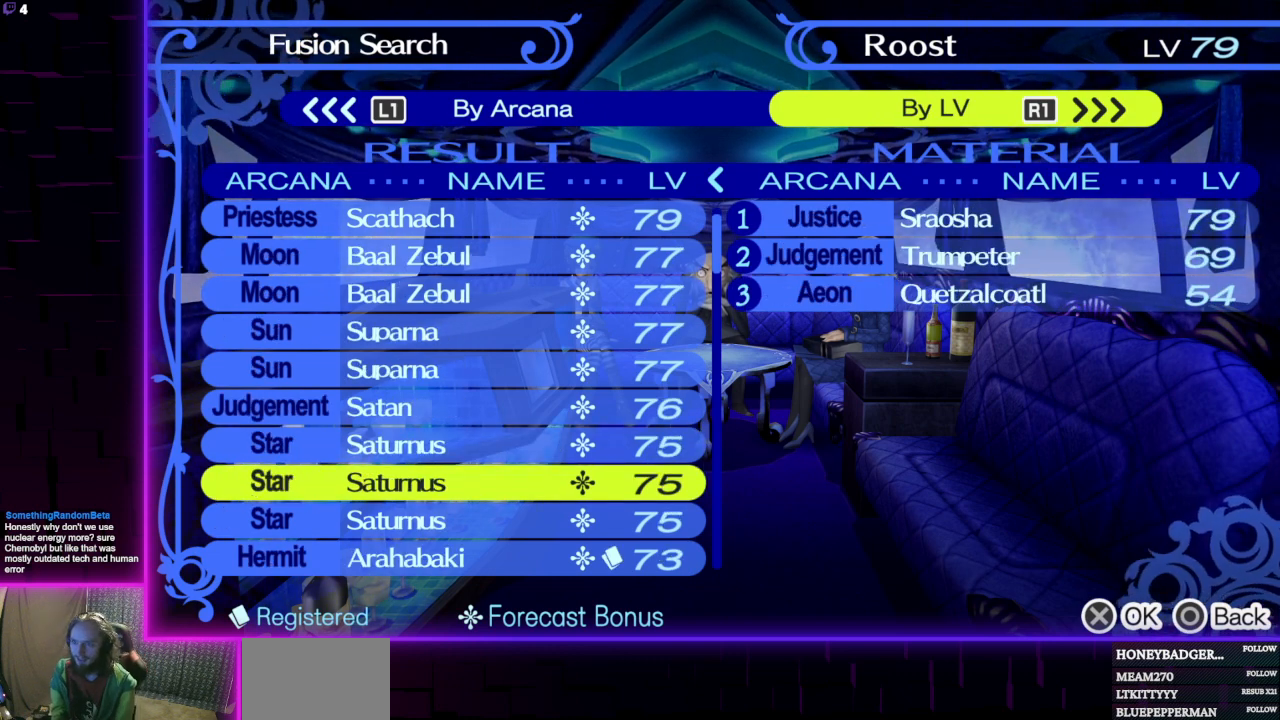
{"buttons": [], "left_stick": "center", "right_stick": "center", "events": [[267, "DPAD_DOWN", "down"], [367, "DPAD_DOWN", "up"]]}
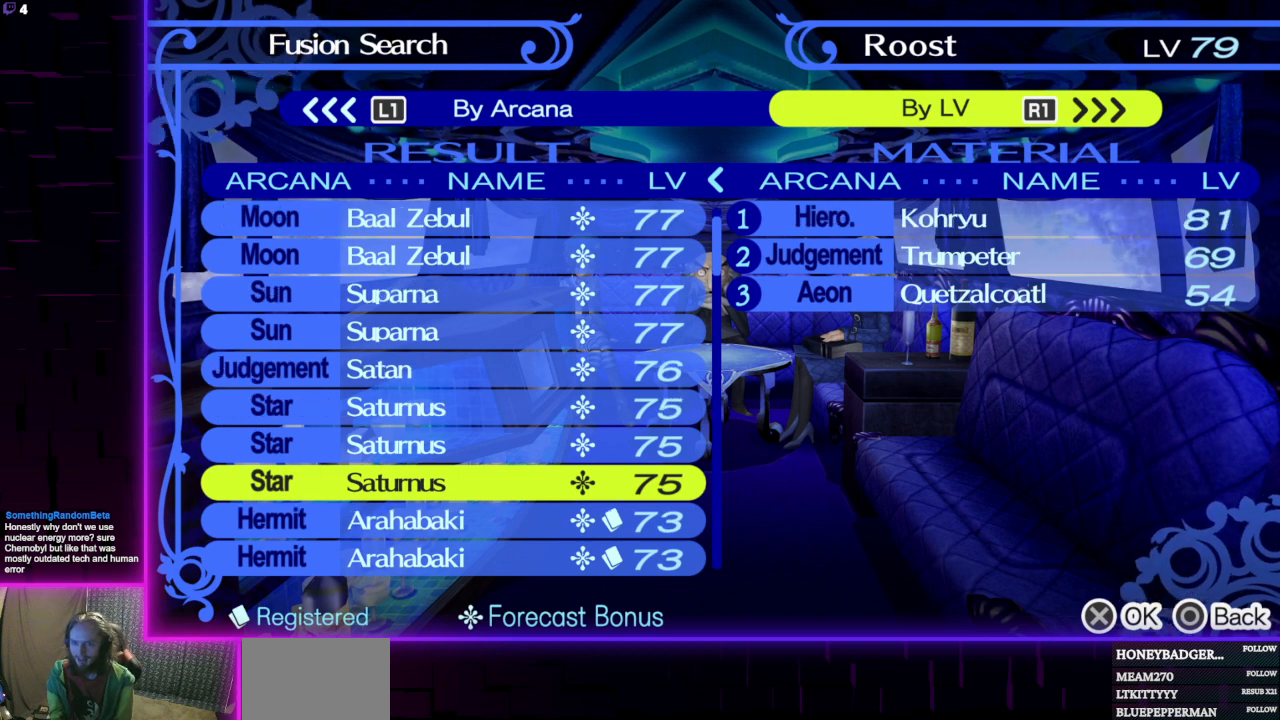
{"buttons": [], "left_stick": "center", "right_stick": "center", "events": []}
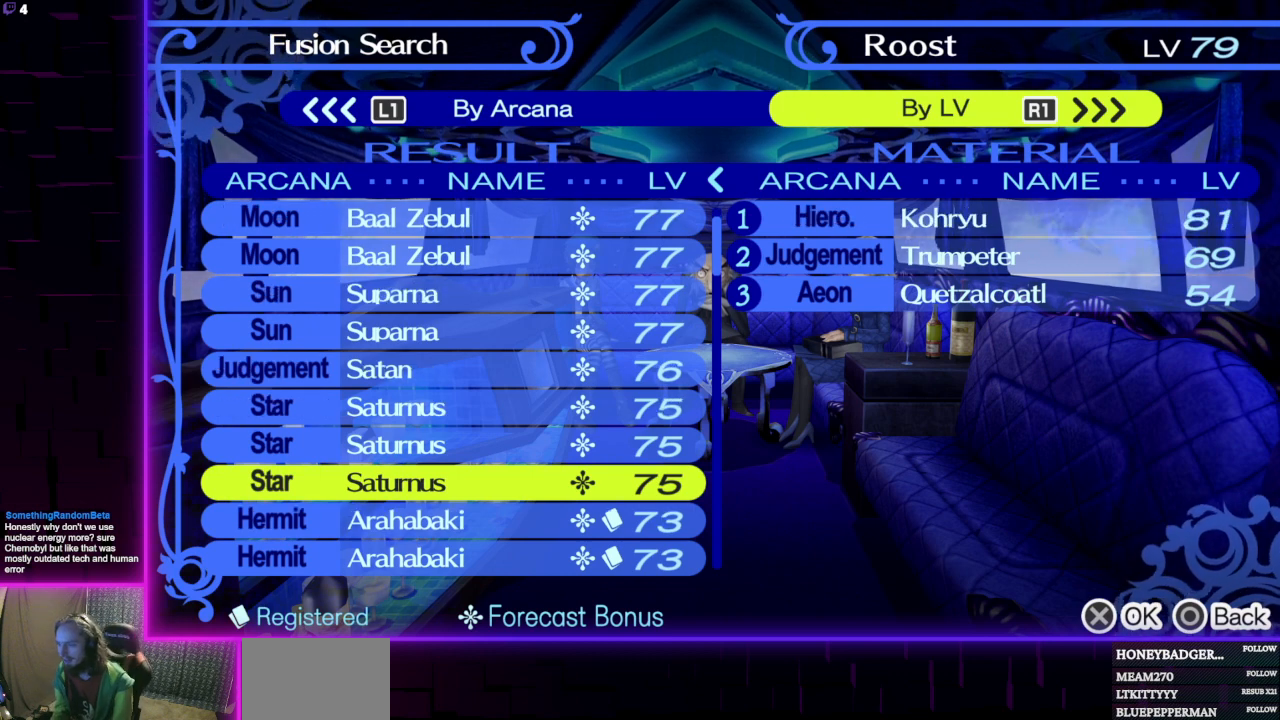
{"buttons": [], "left_stick": "center", "right_stick": "center", "events": [[167, "DPAD_DOWN", "down"], [334, "DPAD_DOWN", "up"]]}
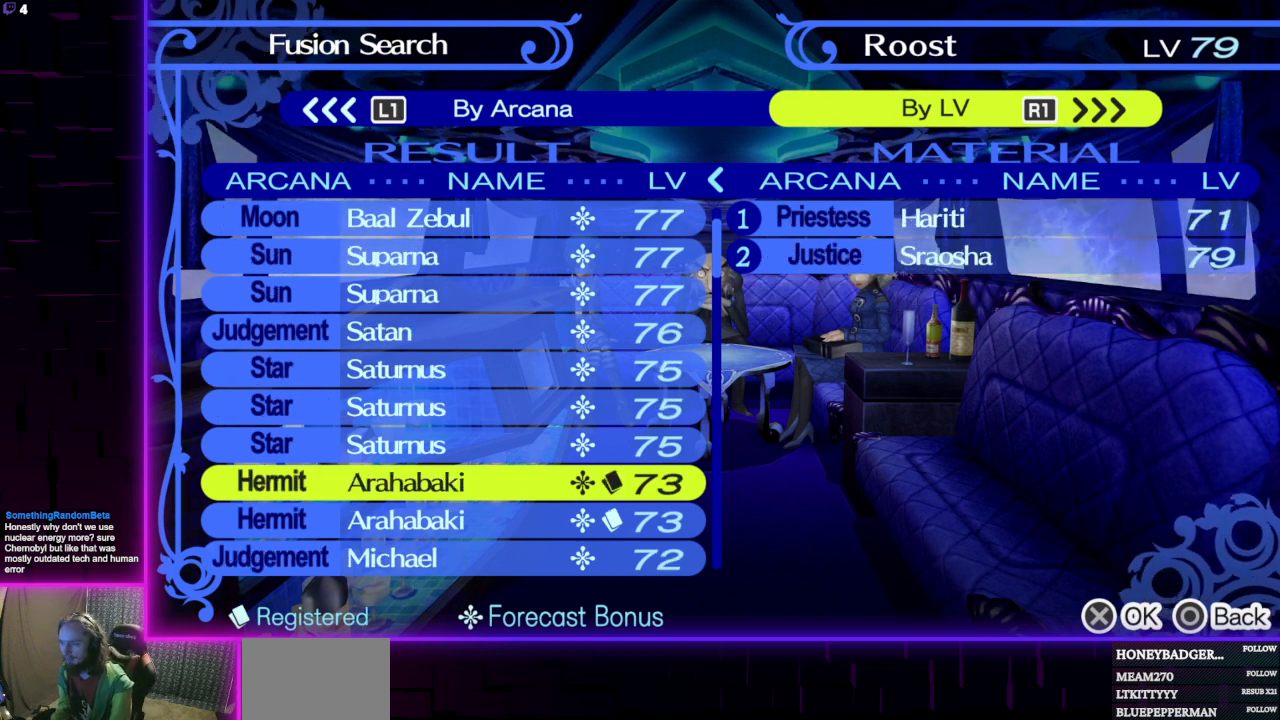
{"buttons": ["DPAD_DOWN"], "left_stick": "center", "right_stick": "center", "events": [[167, "DPAD_DOWN", "down"], [300, "DPAD_DOWN", "up"], [400, "DPAD_DOWN", "down"]]}
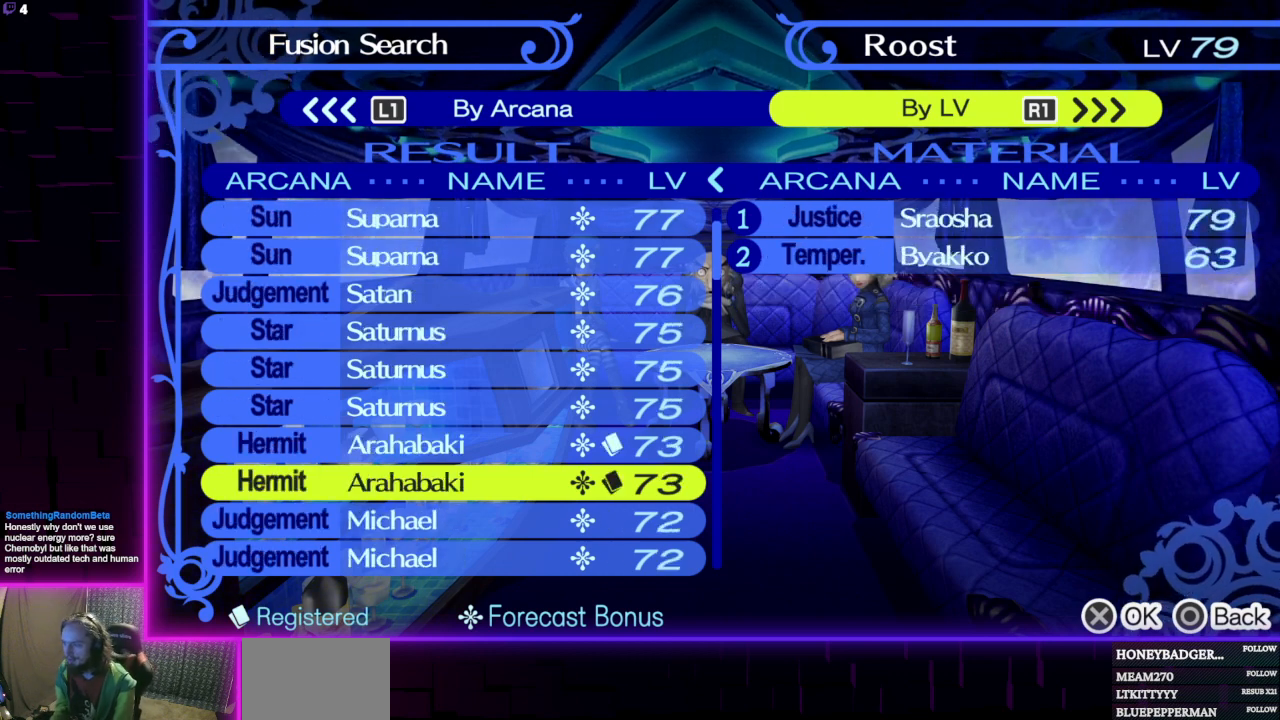
{"buttons": [], "left_stick": "center", "right_stick": "center", "events": [[200, "DPAD_DOWN", "up"]]}
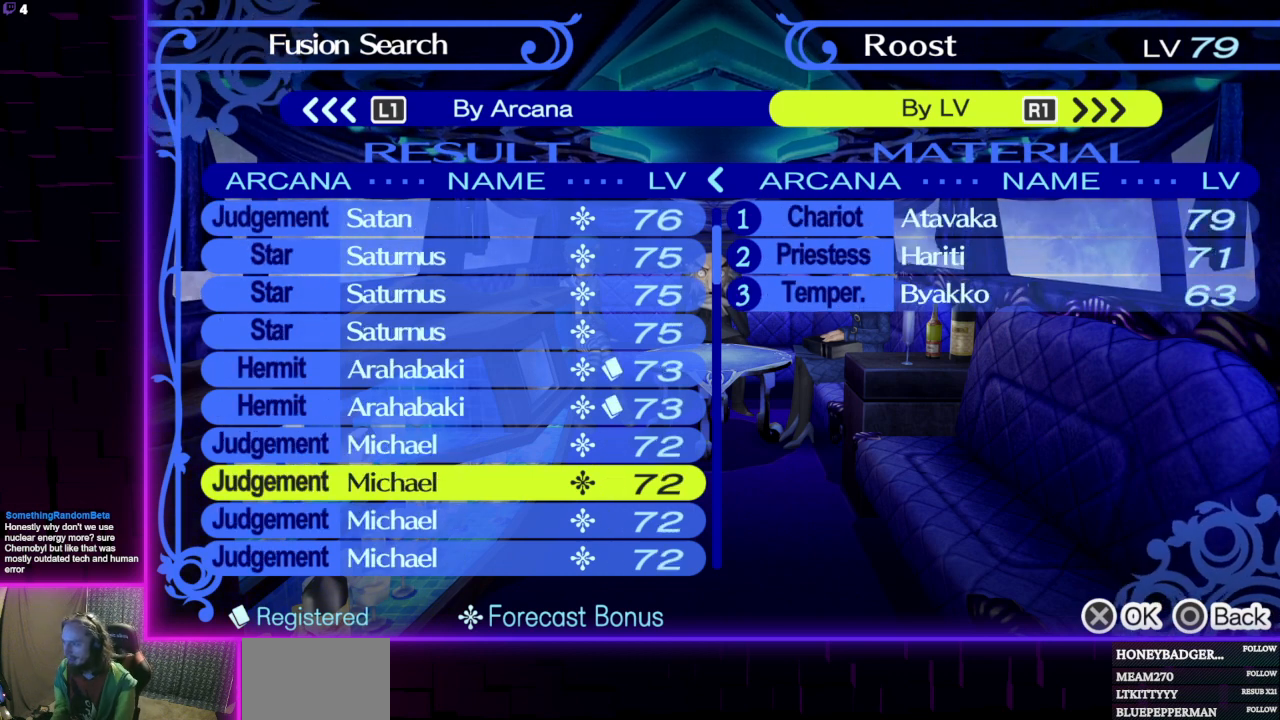
{"buttons": ["DPAD_DOWN"], "left_stick": "center", "right_stick": "center", "events": [[167, "DPAD_DOWN", "down"]]}
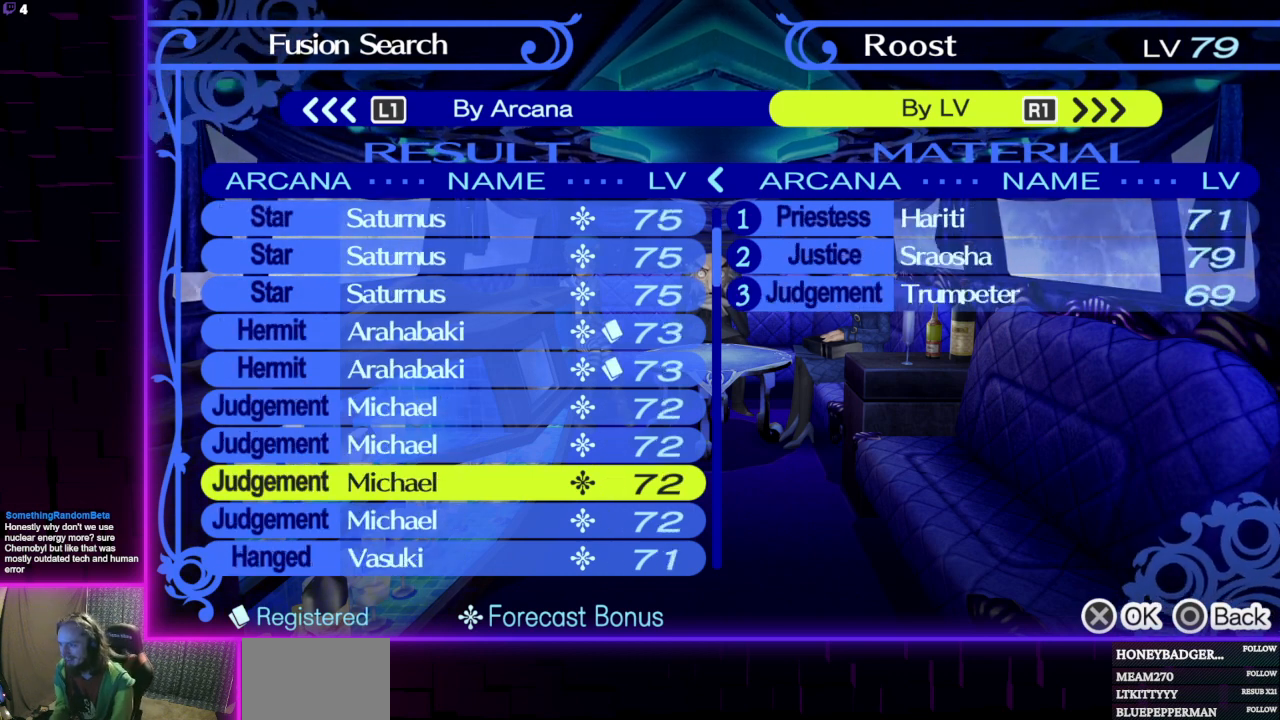
{"buttons": ["DPAD_DOWN"], "left_stick": "center", "right_stick": "center", "events": [[134, "DPAD_DOWN", "up"], [401, "DPAD_DOWN", "down"]]}
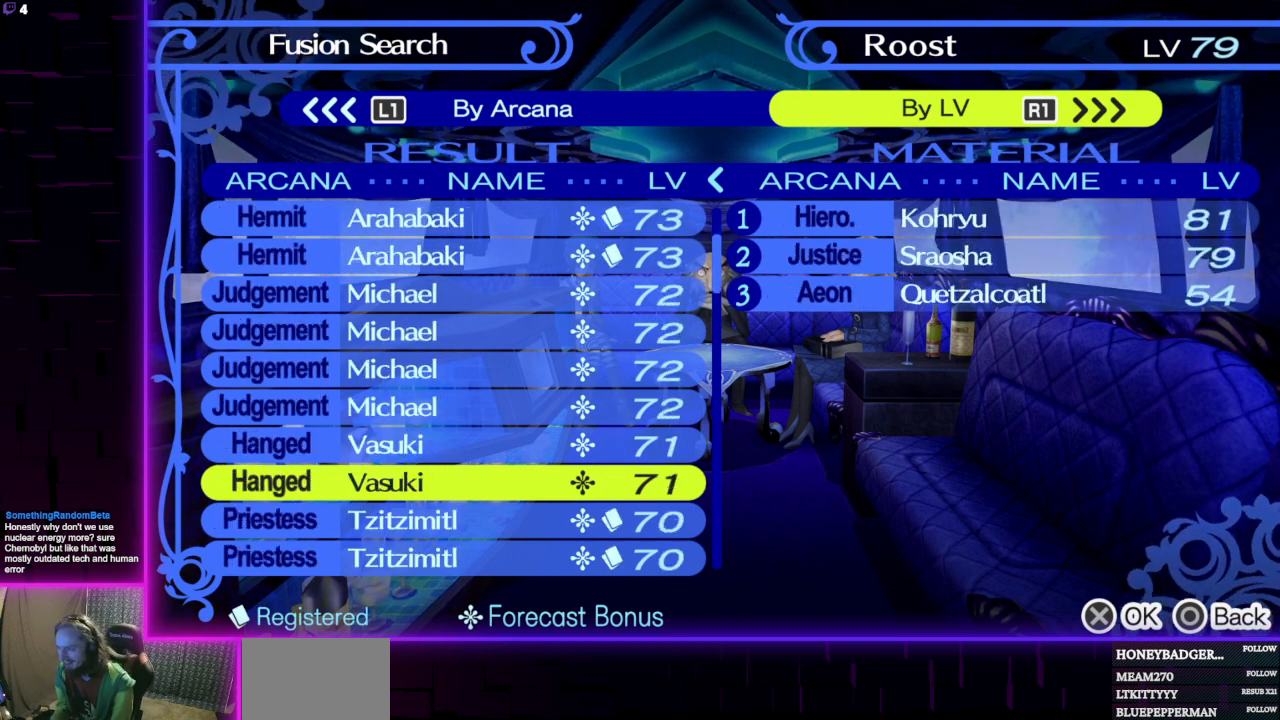
{"buttons": [], "left_stick": "center", "right_stick": "center", "events": [[66, "DPAD_DOWN", "up"], [300, "DPAD_UP", "down"], [400, "DPAD_UP", "up"]]}
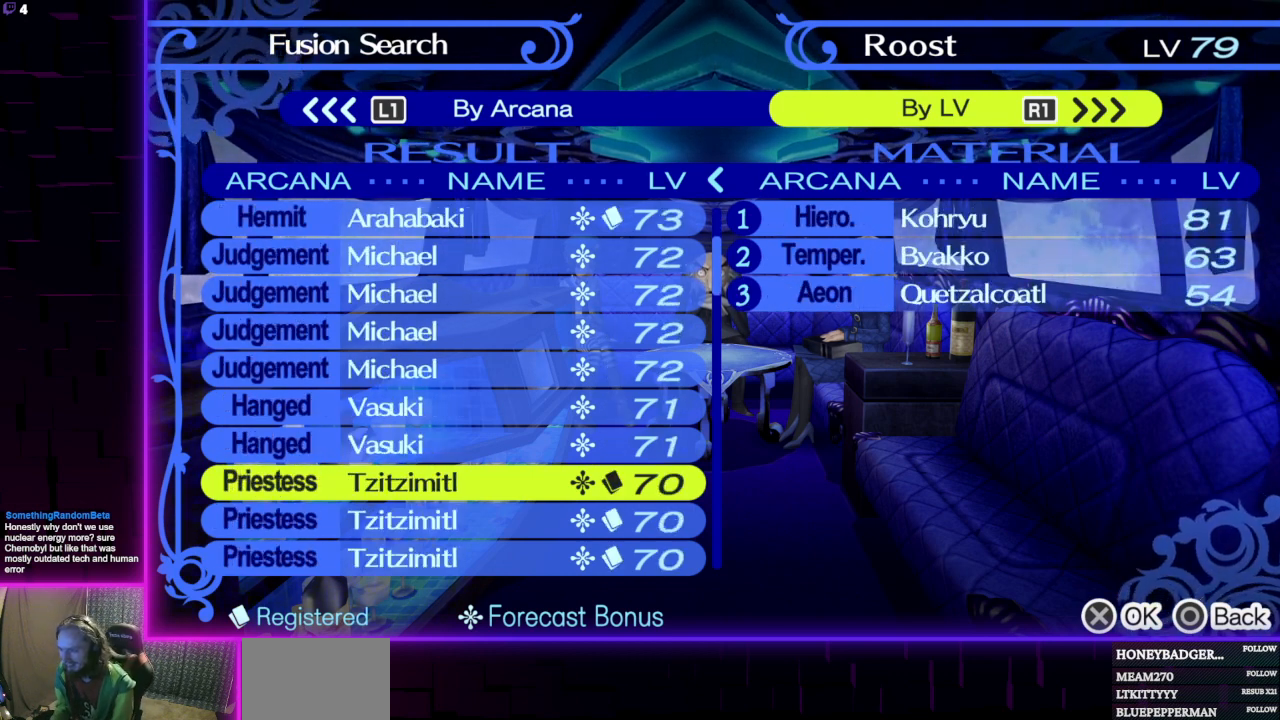
{"buttons": [], "left_stick": "center", "right_stick": "center", "events": [[200, "DPAD_UP", "down"], [334, "DPAD_UP", "up"]]}
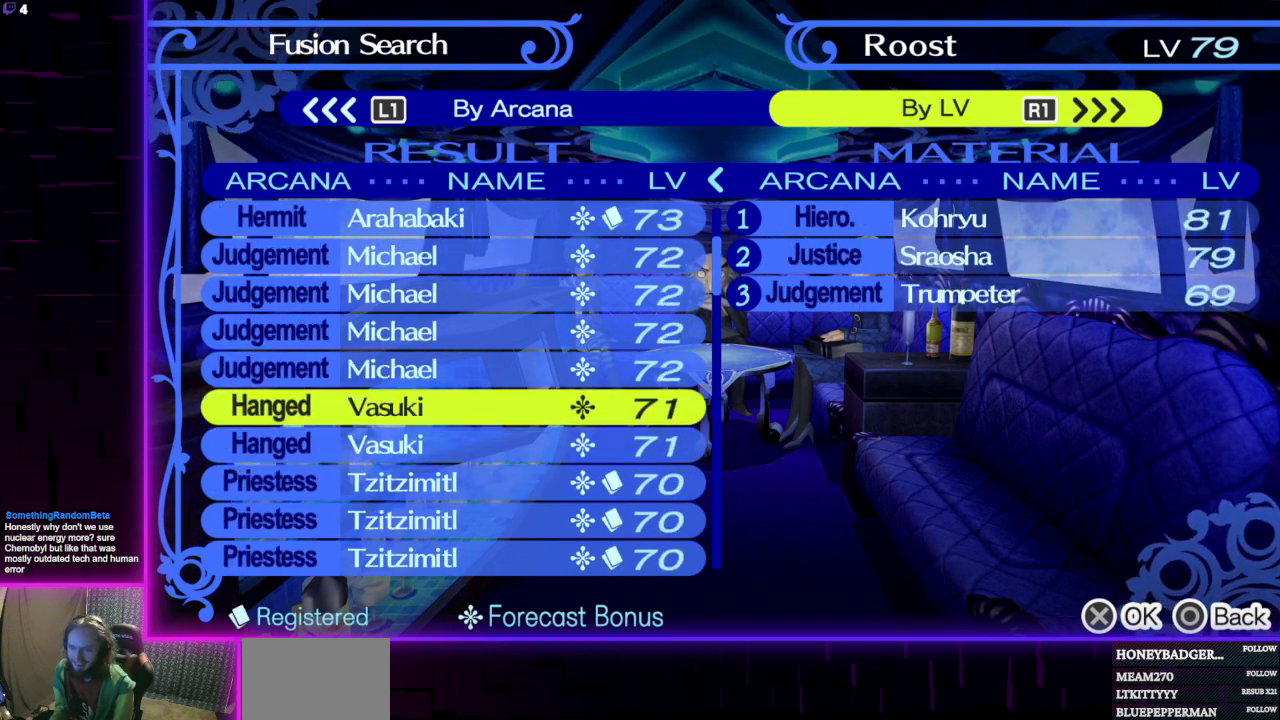
{"buttons": ["DPAD_DOWN"], "left_stick": "center", "right_stick": "center", "events": [[66, "DPAD_DOWN", "down"], [200, "DPAD_DOWN", "up"], [233, "DPAD_DOWN", "down"]]}
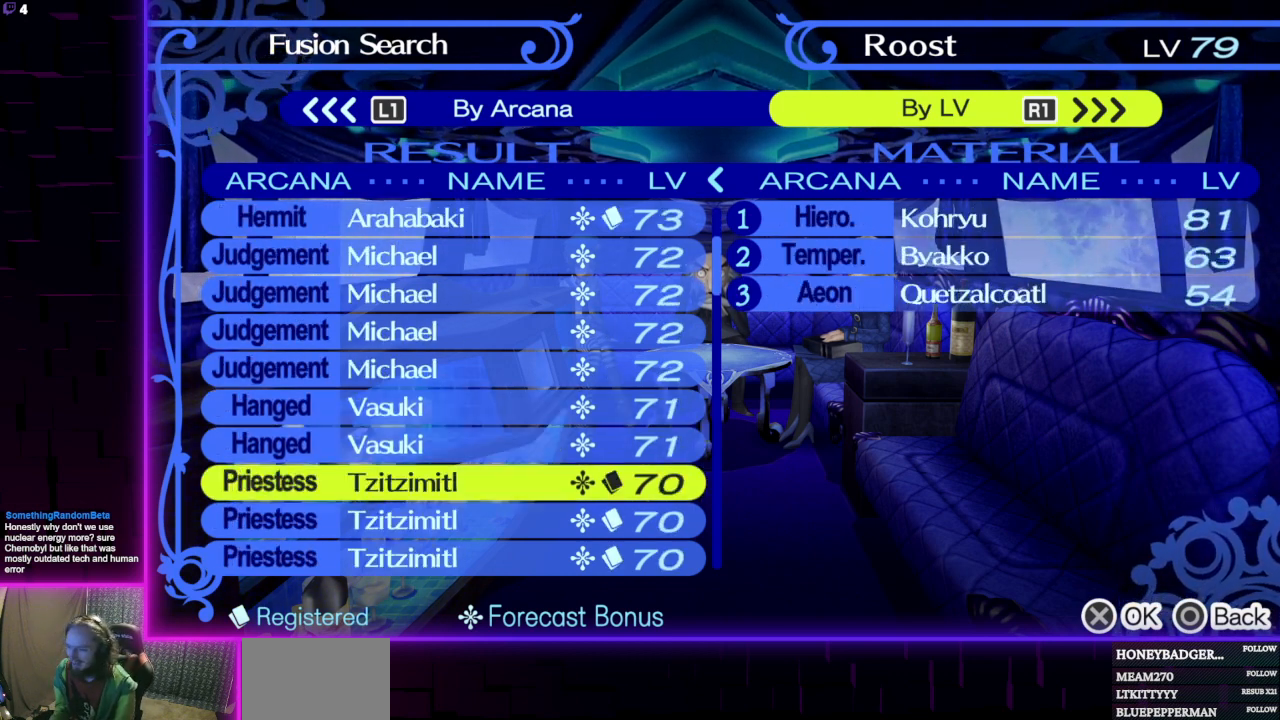
{"buttons": ["DPAD_DOWN"], "left_stick": "center", "right_stick": "center", "events": []}
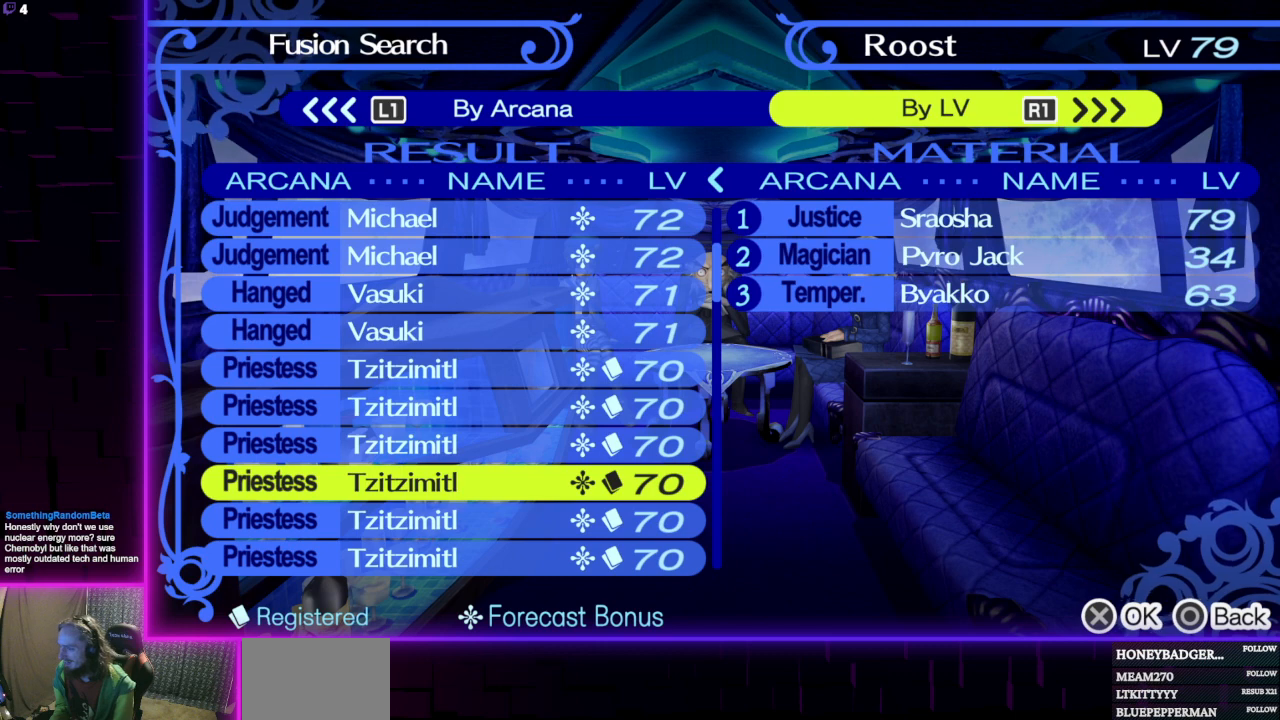
{"buttons": [], "left_stick": "center", "right_stick": "center", "events": [[400, "DPAD_DOWN", "up"]]}
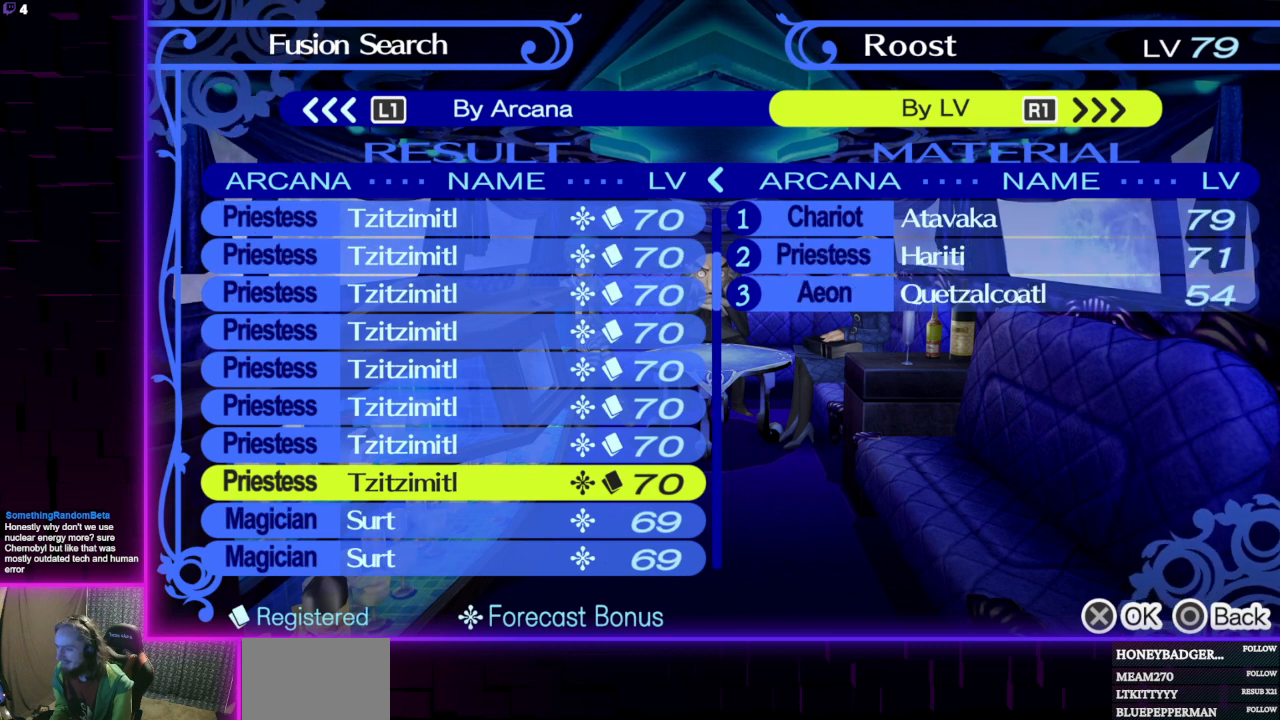
{"buttons": [], "left_stick": "center", "right_stick": "center", "events": [[100, "DPAD_DOWN", "down"], [234, "DPAD_DOWN", "up"]]}
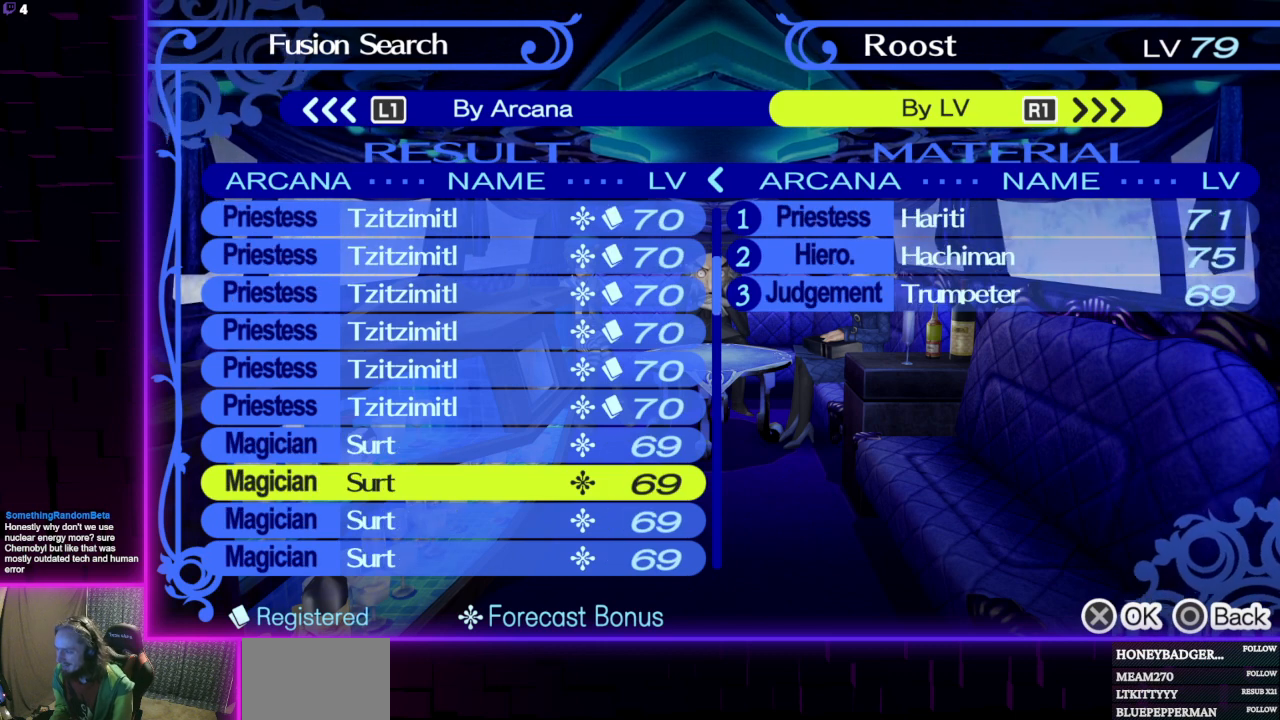
{"buttons": [], "left_stick": "center", "right_stick": "center", "events": [[33, "DPAD_UP", "down"], [133, "DPAD_UP", "up"]]}